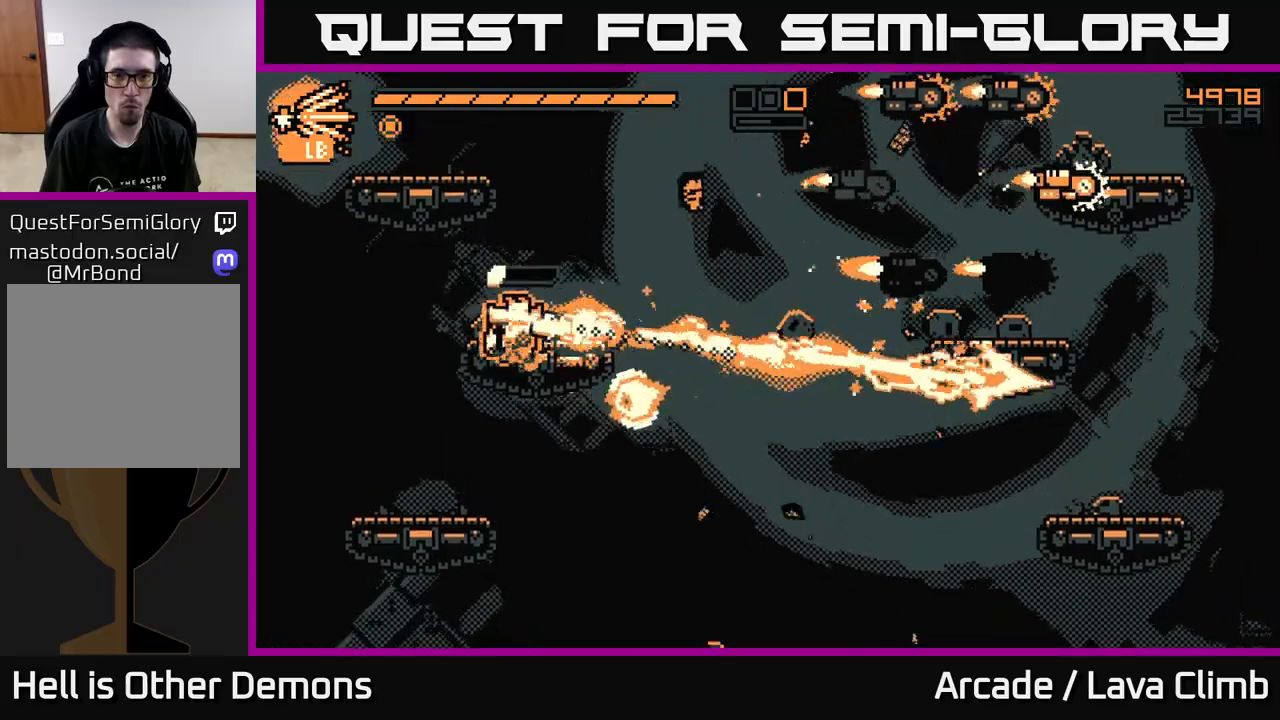
Gameplay with a controller (Xbox layout); each line is a JSON object with the inputs held at the frame after it. "events" lists button and stick changes between this image and that frame as [ms after this image, input, new state], when the widget could be followed in between.
{"buttons": ["L2"], "left_stick": "right", "right_stick": "right", "events": [[50, "left_stick", "left"], [183, "L2", "down"], [233, "left_stick", "up"], [417, "left_stick", "right"]]}
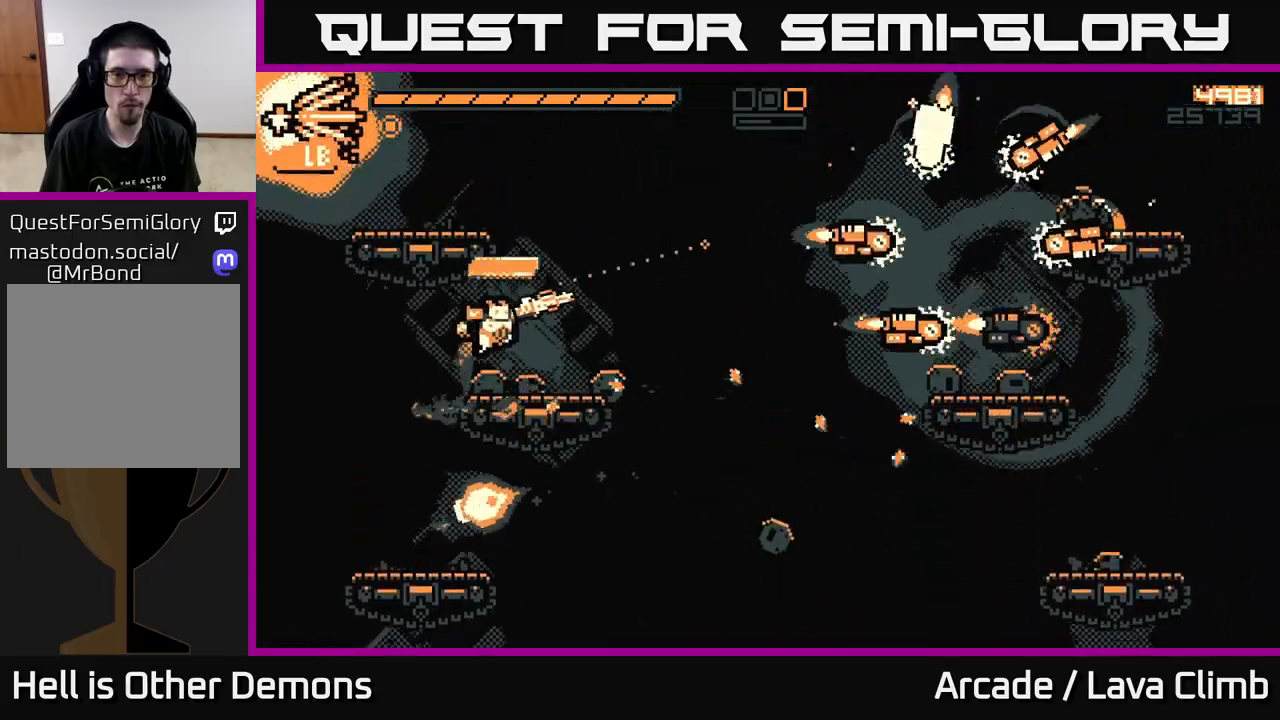
{"buttons": [], "left_stick": "center", "right_stick": "center", "events": [[83, "L2", "up"], [100, "R2", "down"], [233, "R2", "up"], [250, "left_stick", "center"], [383, "right_stick", "center"]]}
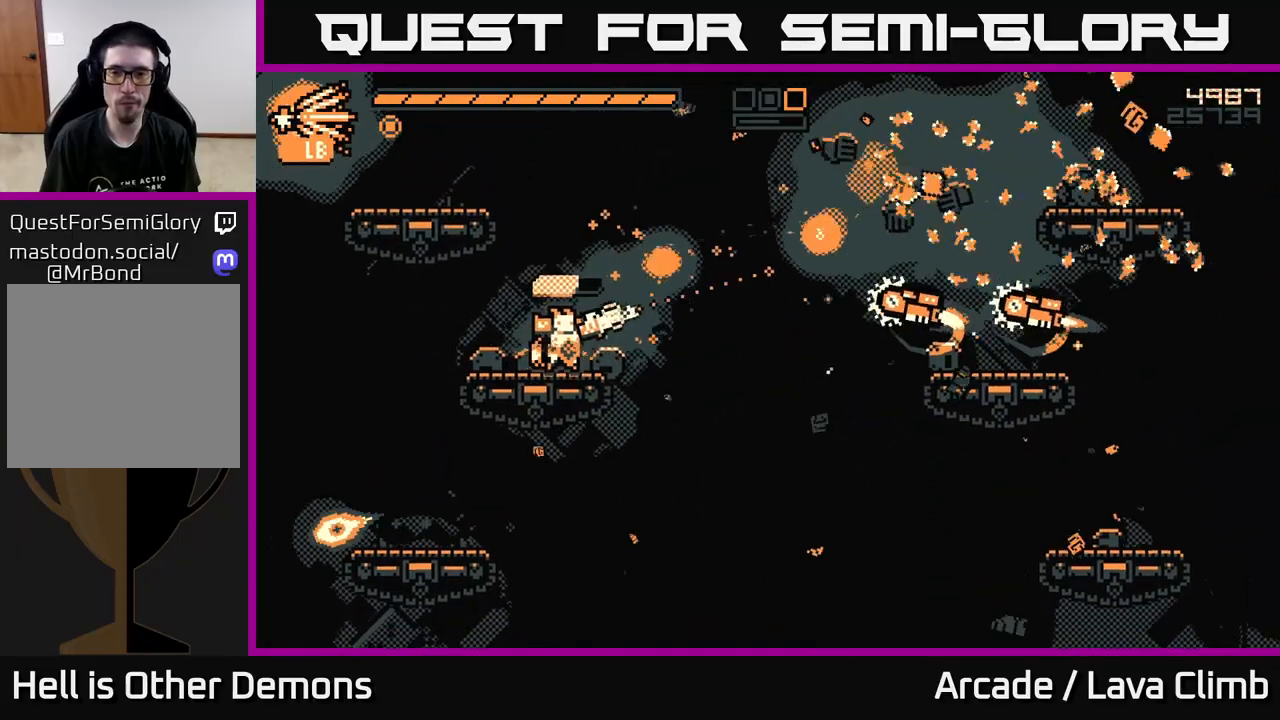
{"buttons": ["R2"], "left_stick": "center", "right_stick": "right", "events": [[33, "right_stick", "right"], [467, "R2", "down"]]}
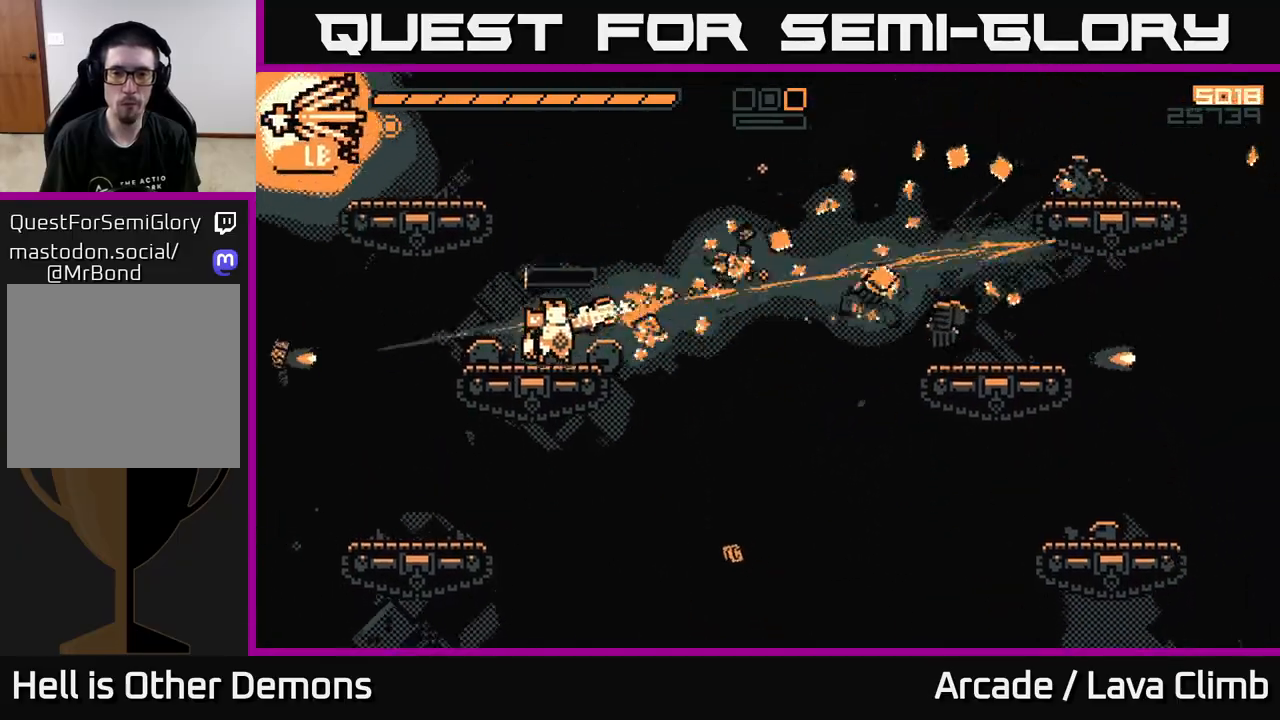
{"buttons": [], "left_stick": "right", "right_stick": "right", "events": [[83, "R2", "up"], [133, "left_stick", "right"], [250, "L2", "down"], [433, "L2", "up"]]}
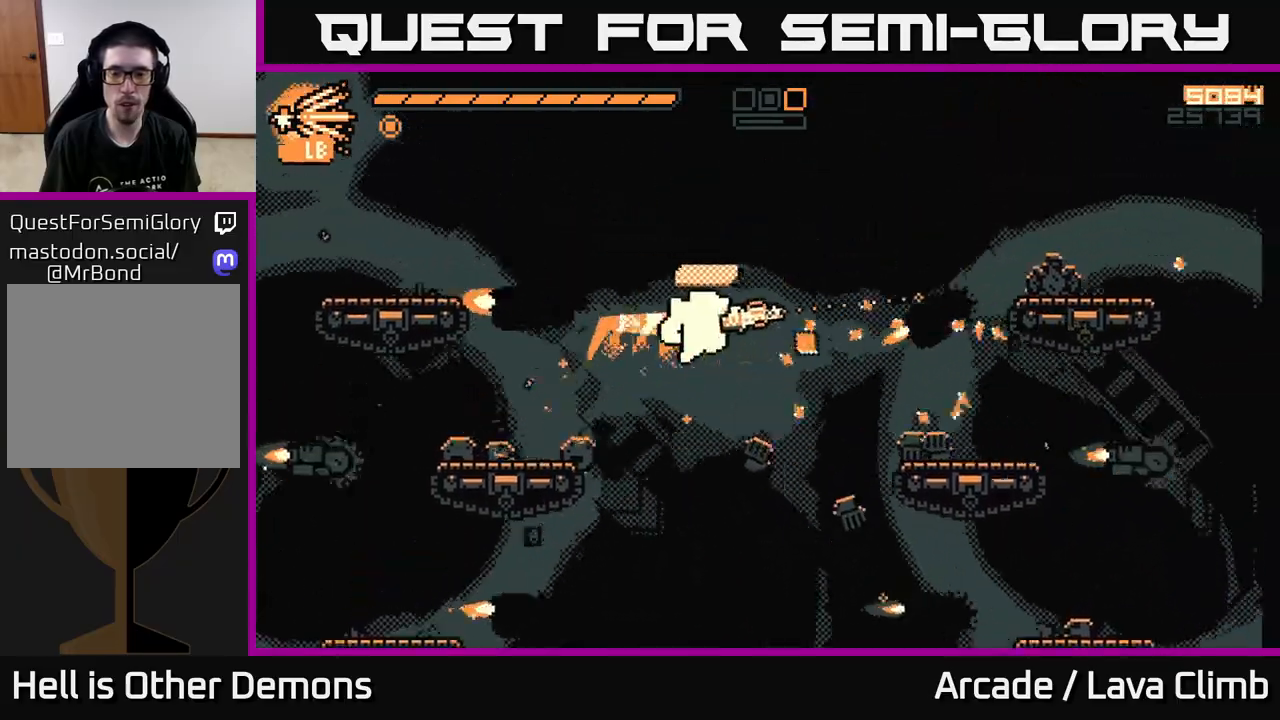
{"buttons": ["R2"], "left_stick": "right", "right_stick": "right", "events": [[450, "R2", "down"]]}
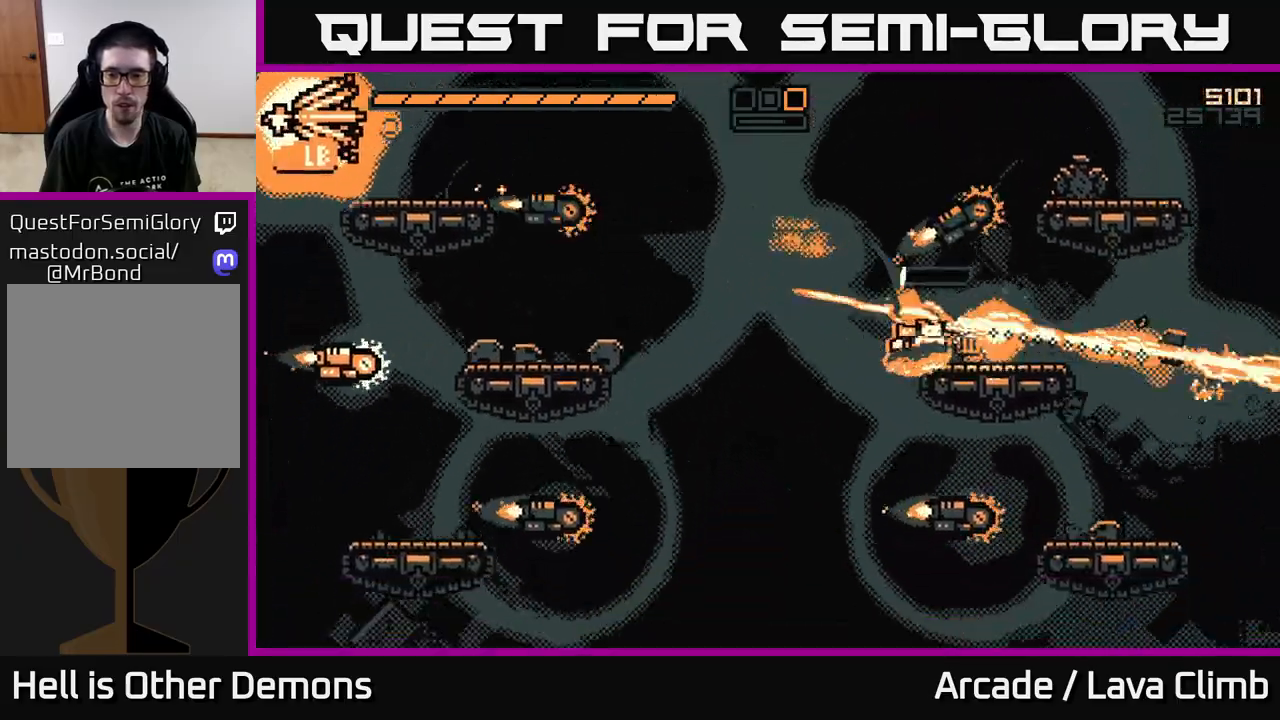
{"buttons": [], "left_stick": "left", "right_stick": "down-right", "events": [[83, "R2", "up"], [167, "left_stick", "center"], [283, "L2", "down"], [283, "left_stick", "left"], [417, "L2", "up"], [433, "right_stick", "down-right"]]}
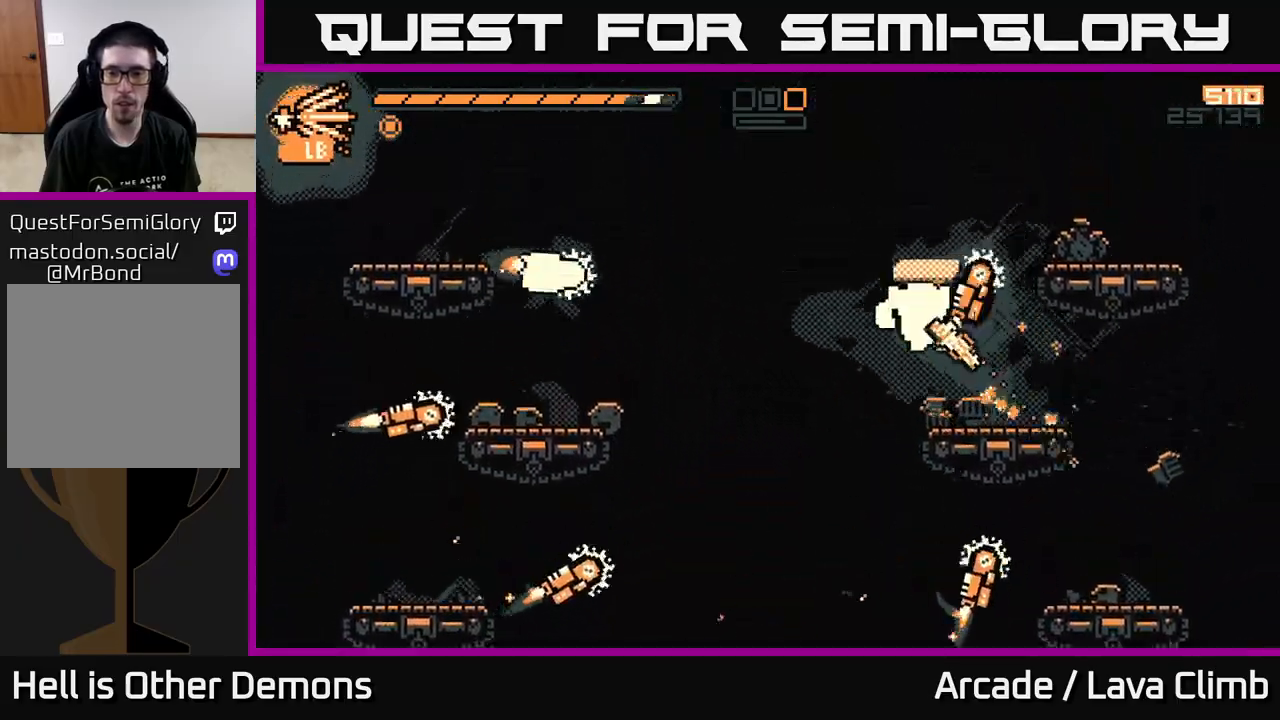
{"buttons": ["R2"], "left_stick": "left", "right_stick": "left", "events": [[33, "right_stick", "down"], [100, "L2", "down"], [367, "right_stick", "left"], [417, "L2", "up"], [467, "R2", "down"]]}
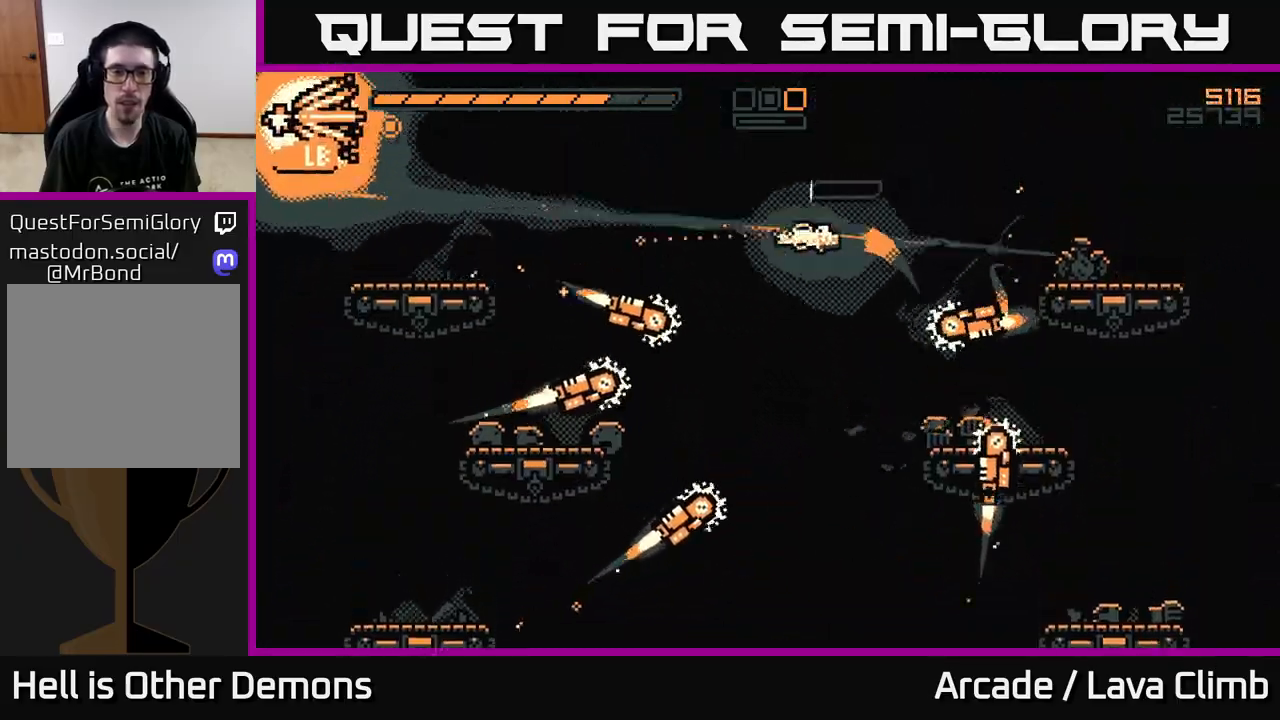
{"buttons": [], "left_stick": "up-left", "right_stick": "down-right", "events": [[33, "right_stick", "down-left"], [100, "R2", "up"], [200, "L2", "down"], [233, "left_stick", "up-left"], [417, "L2", "up"], [467, "right_stick", "down-right"]]}
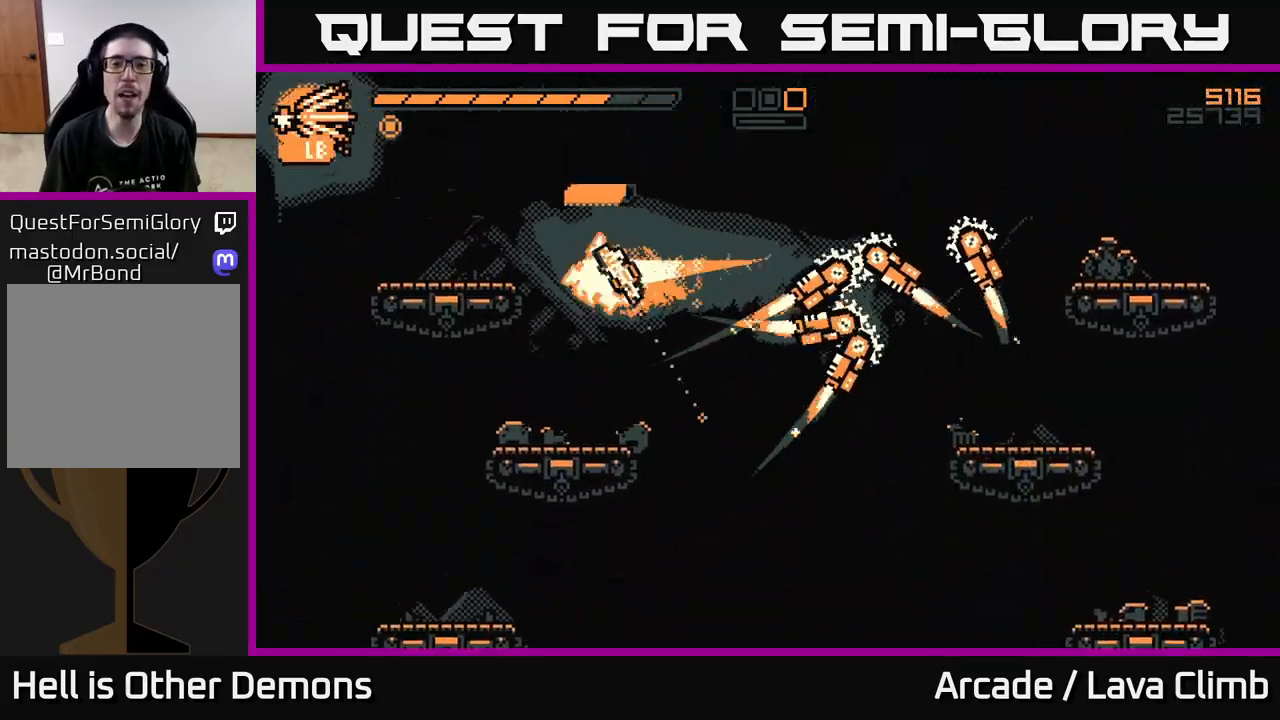
{"buttons": ["R2"], "left_stick": "center", "right_stick": "up-right", "events": [[17, "right_stick", "right"], [283, "right_stick", "up-right"], [367, "left_stick", "center"], [467, "R2", "down"]]}
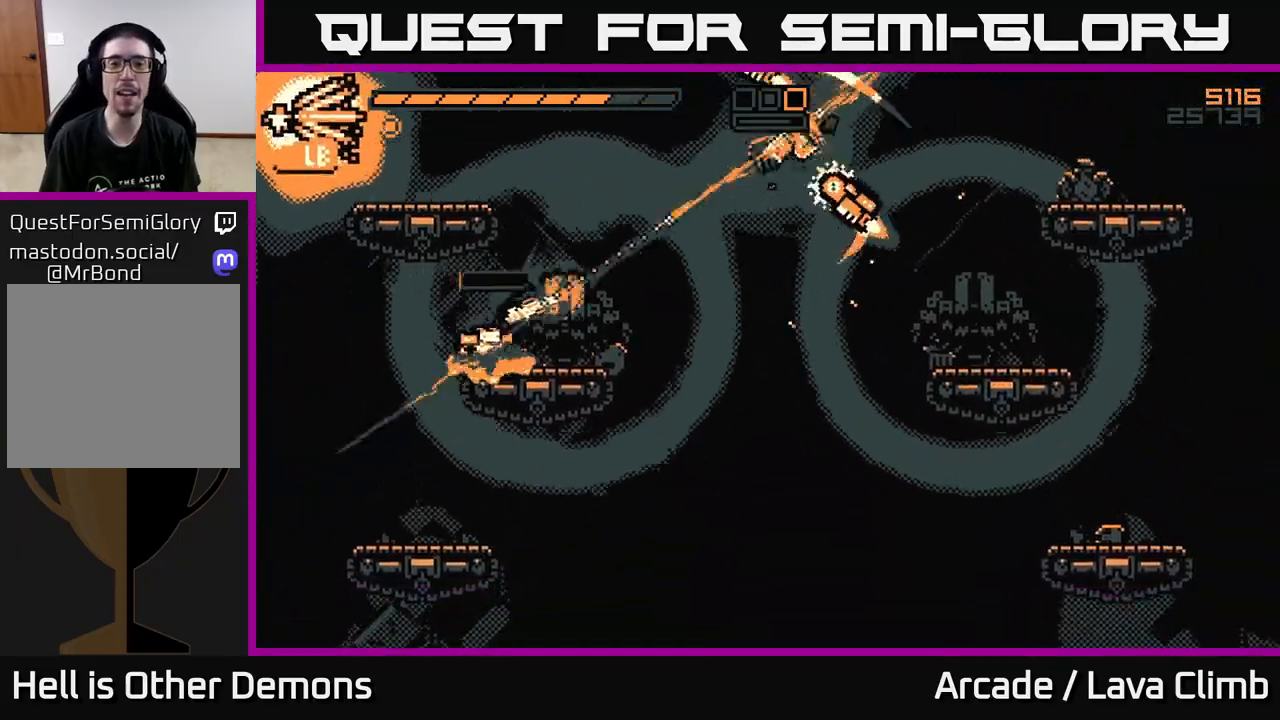
{"buttons": [], "left_stick": "right", "right_stick": "right", "events": [[50, "R2", "up"], [150, "left_stick", "right"], [300, "L2", "down"], [467, "L2", "up"], [467, "right_stick", "right"]]}
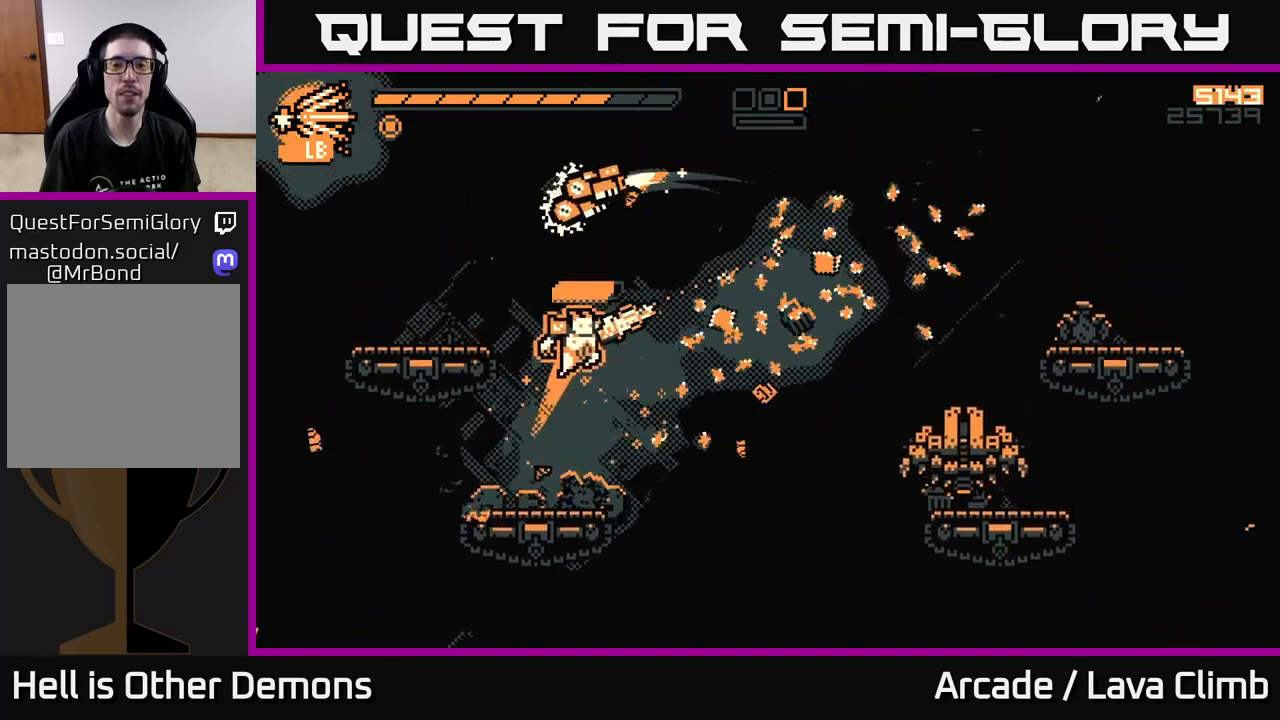
{"buttons": [], "left_stick": "center", "right_stick": "left", "events": [[400, "right_stick", "down-left"], [483, "left_stick", "center"], [500, "right_stick", "left"]]}
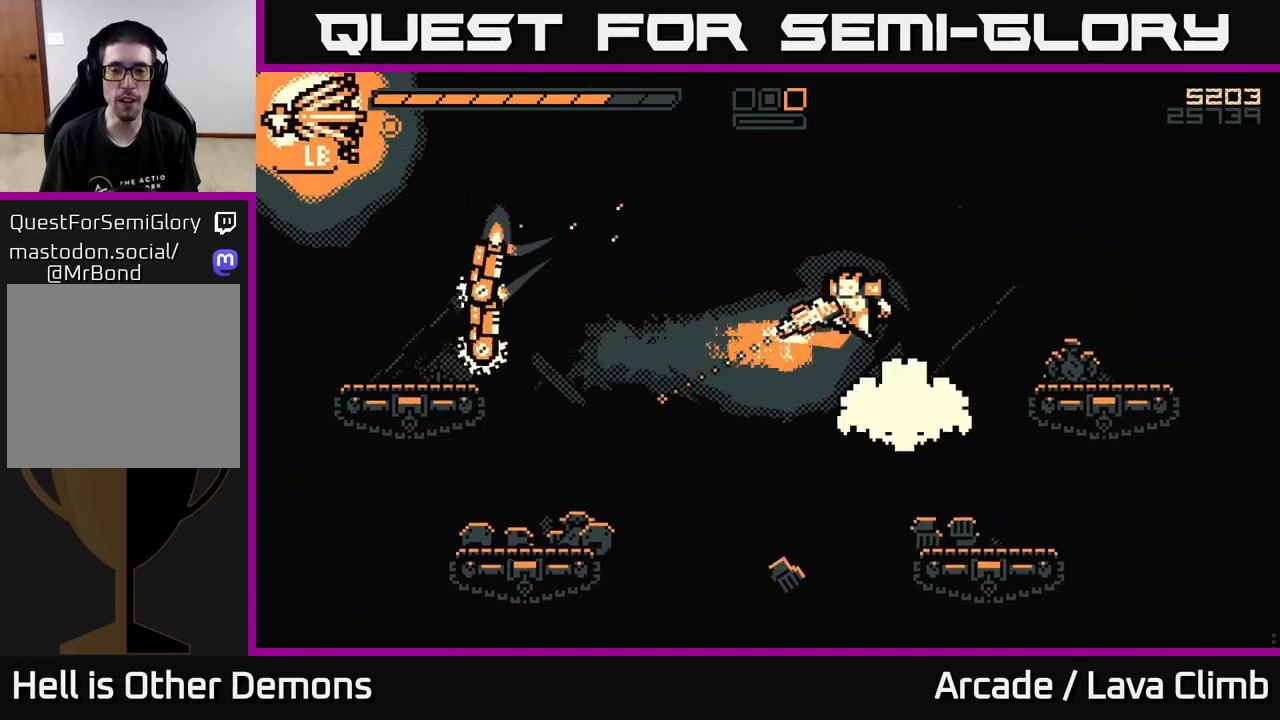
{"buttons": [], "left_stick": "center", "right_stick": "left", "events": [[50, "left_stick", "right"], [200, "left_stick", "center"], [333, "left_stick", "right"], [467, "left_stick", "center"]]}
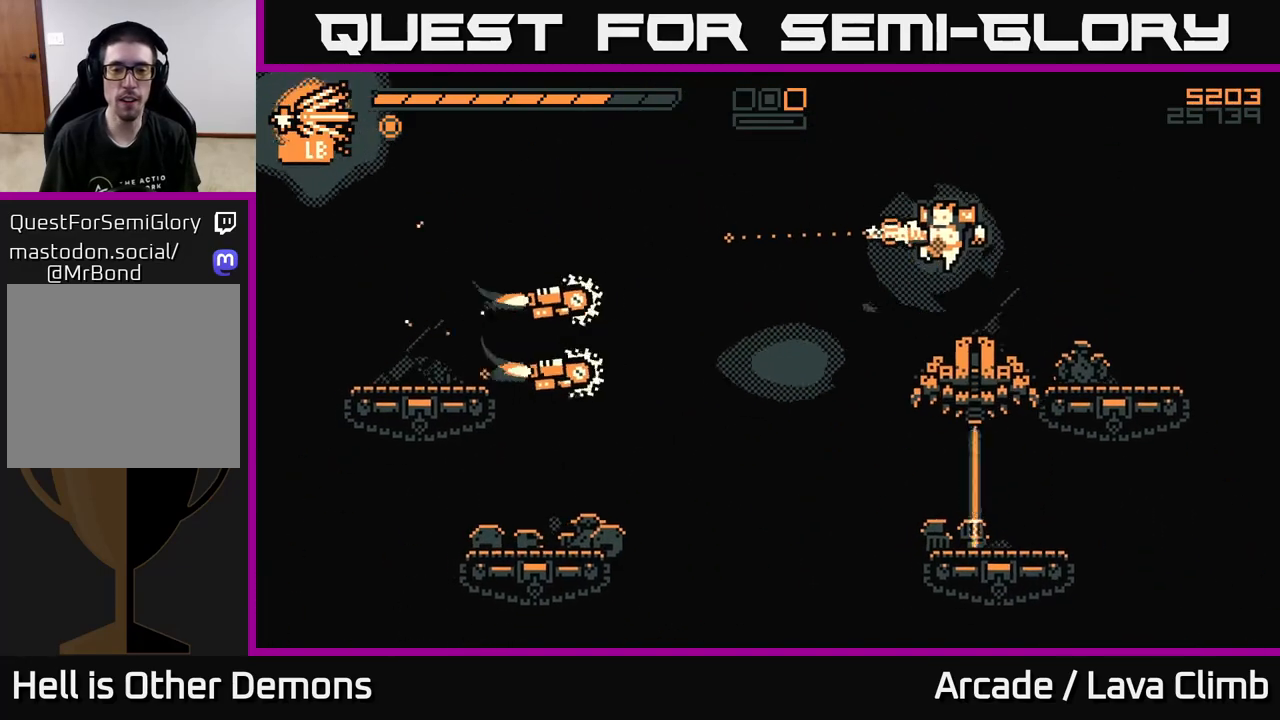
{"buttons": [], "left_stick": "right", "right_stick": "left", "events": [[367, "left_stick", "right"]]}
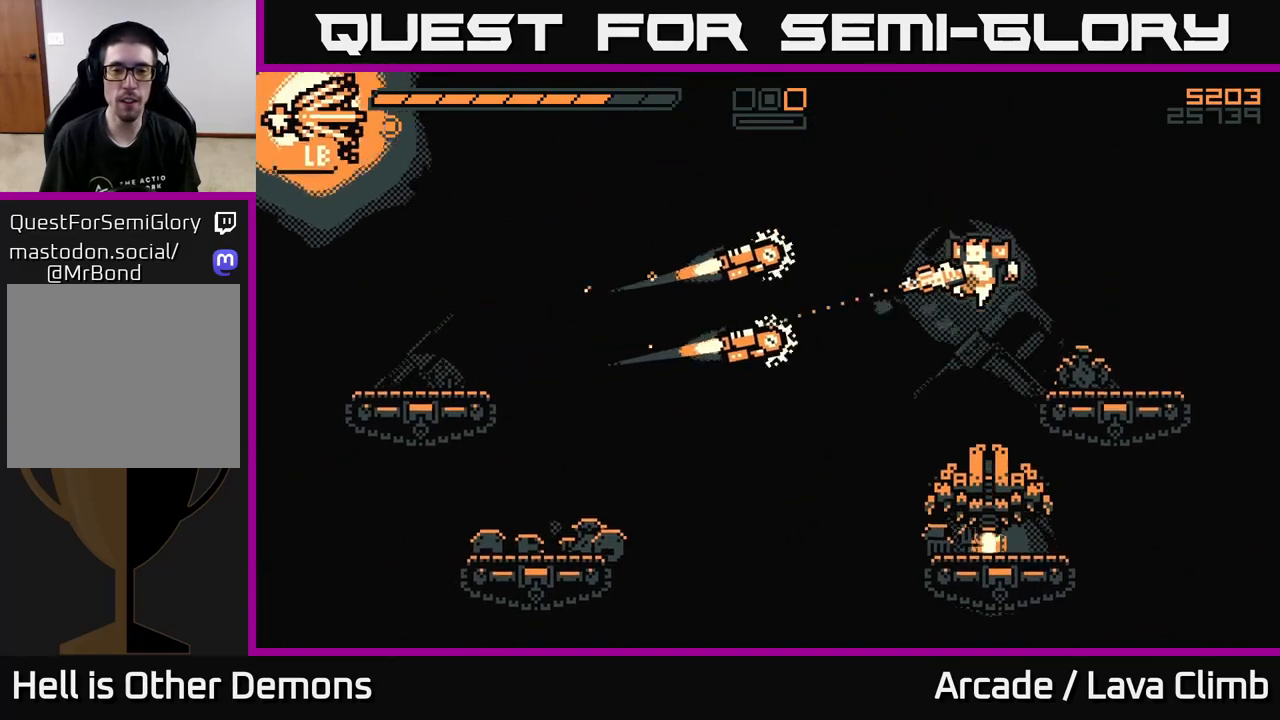
{"buttons": [], "left_stick": "right", "right_stick": "up-left", "events": [[33, "left_stick", "center"], [50, "R2", "down"], [133, "R2", "up"], [267, "right_stick", "up-left"], [383, "left_stick", "right"]]}
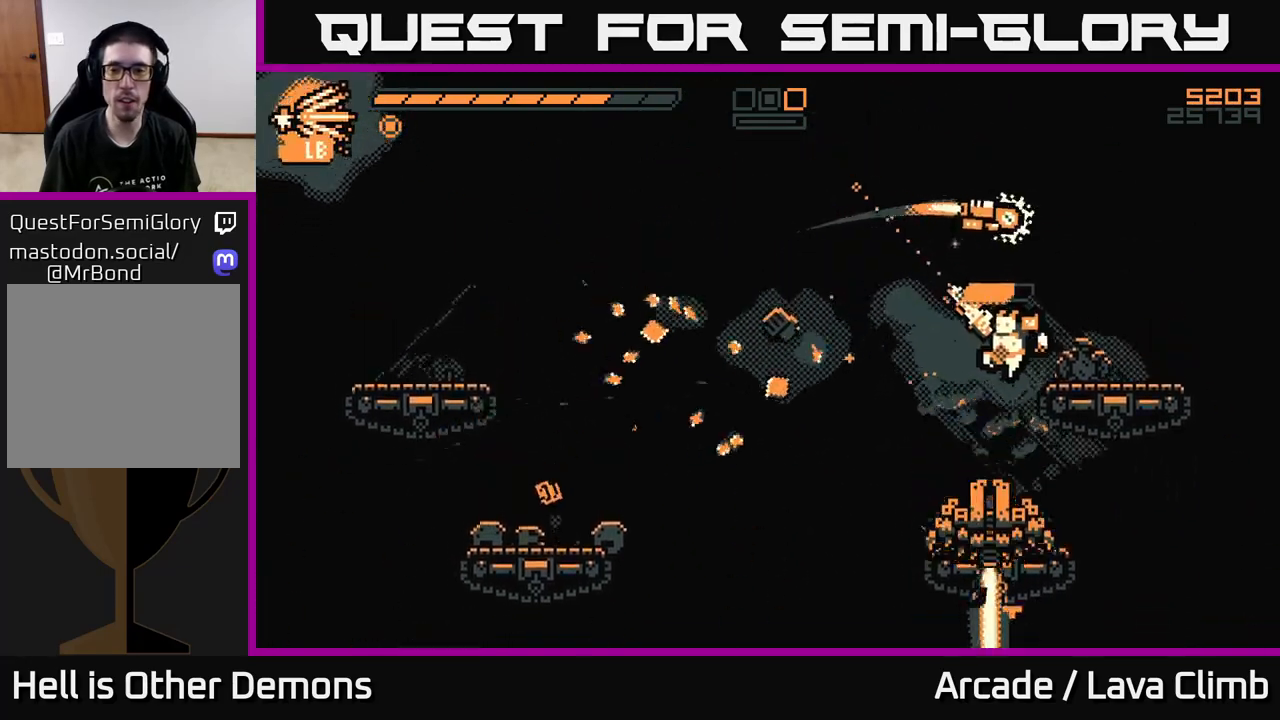
{"buttons": [], "left_stick": "center", "right_stick": "up-right", "events": [[150, "left_stick", "left"], [233, "right_stick", "up"], [333, "right_stick", "up-right"], [417, "left_stick", "center"]]}
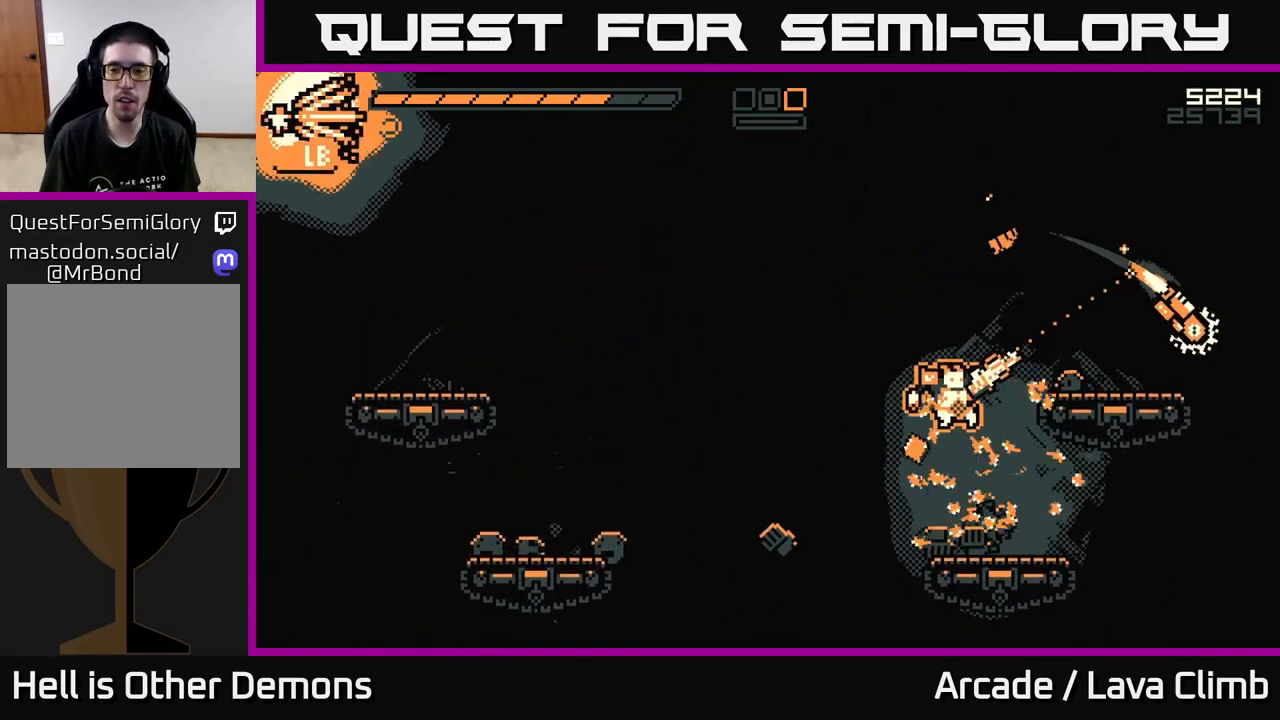
{"buttons": ["L2"], "left_stick": "center", "right_stick": "up-right", "events": [[17, "right_stick", "right"], [117, "R2", "down"], [200, "R2", "up"], [217, "left_stick", "right"], [433, "left_stick", "center"], [433, "right_stick", "up-right"], [500, "L2", "down"]]}
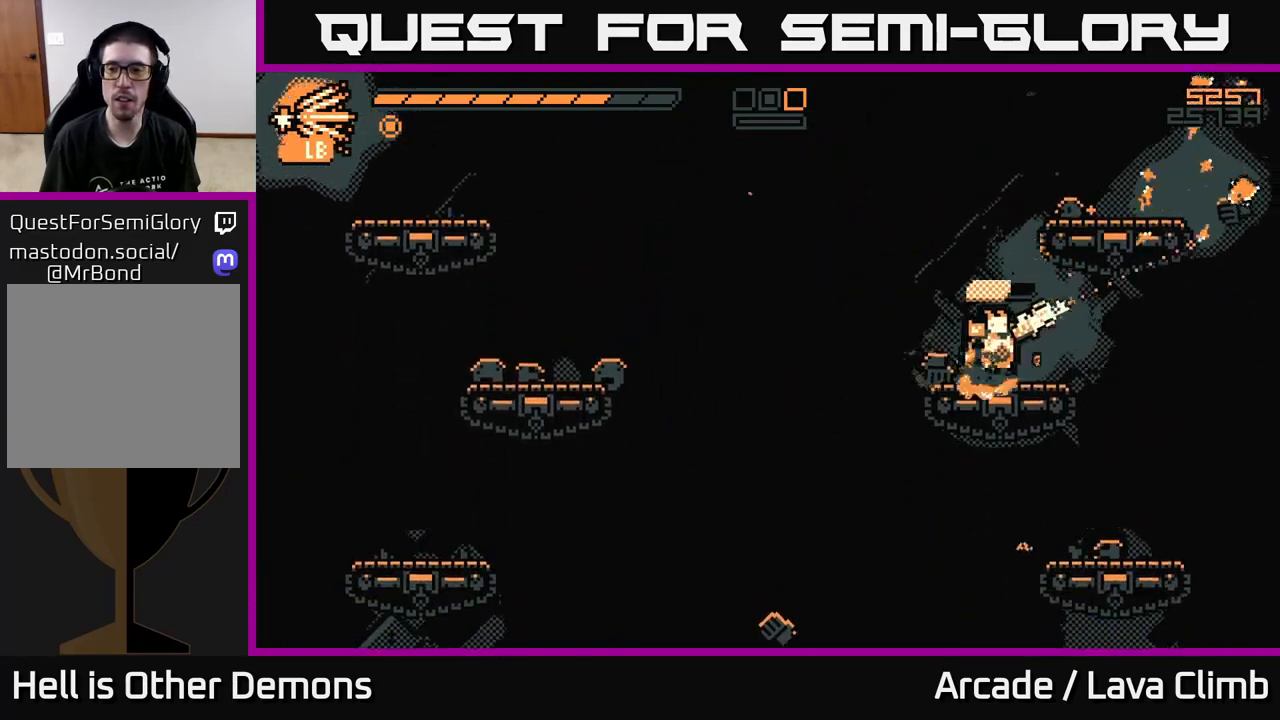
{"buttons": [], "left_stick": "left", "right_stick": "left", "events": [[17, "left_stick", "right"], [183, "L2", "up"], [250, "L2", "down"], [400, "L2", "up"], [450, "right_stick", "left"], [500, "left_stick", "left"]]}
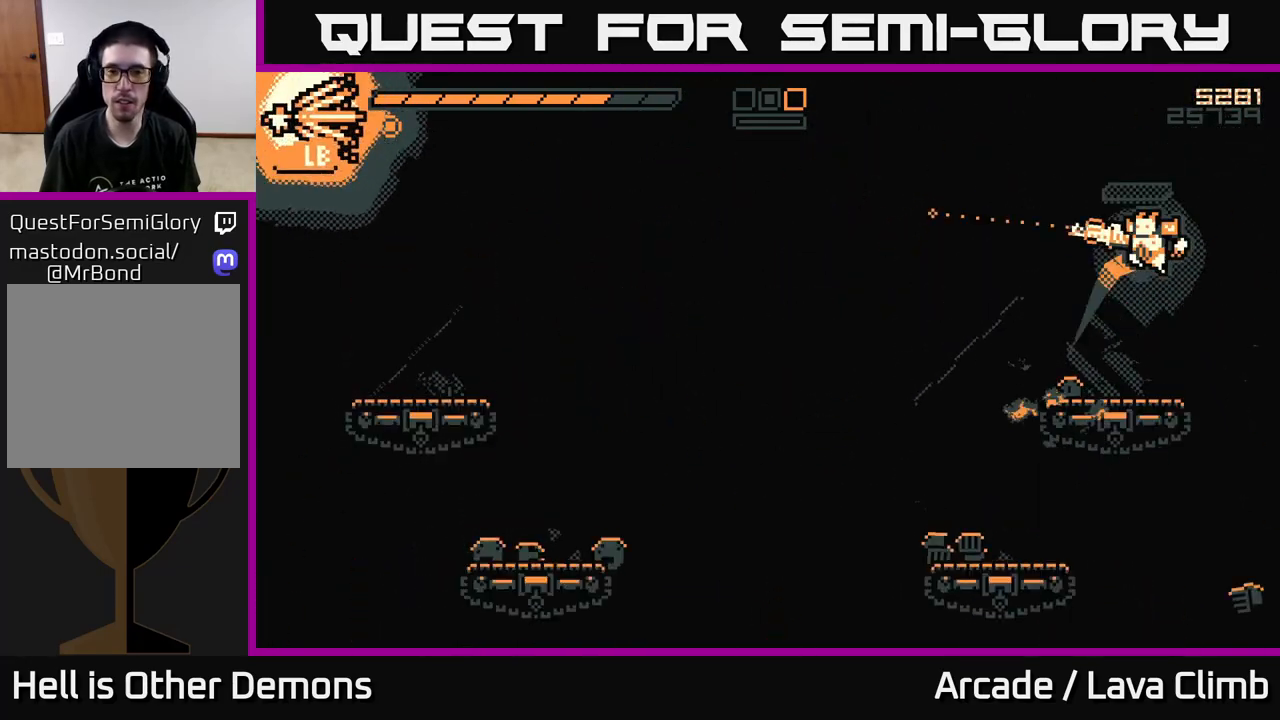
{"buttons": [], "left_stick": "center", "right_stick": "left", "events": [[167, "left_stick", "center"]]}
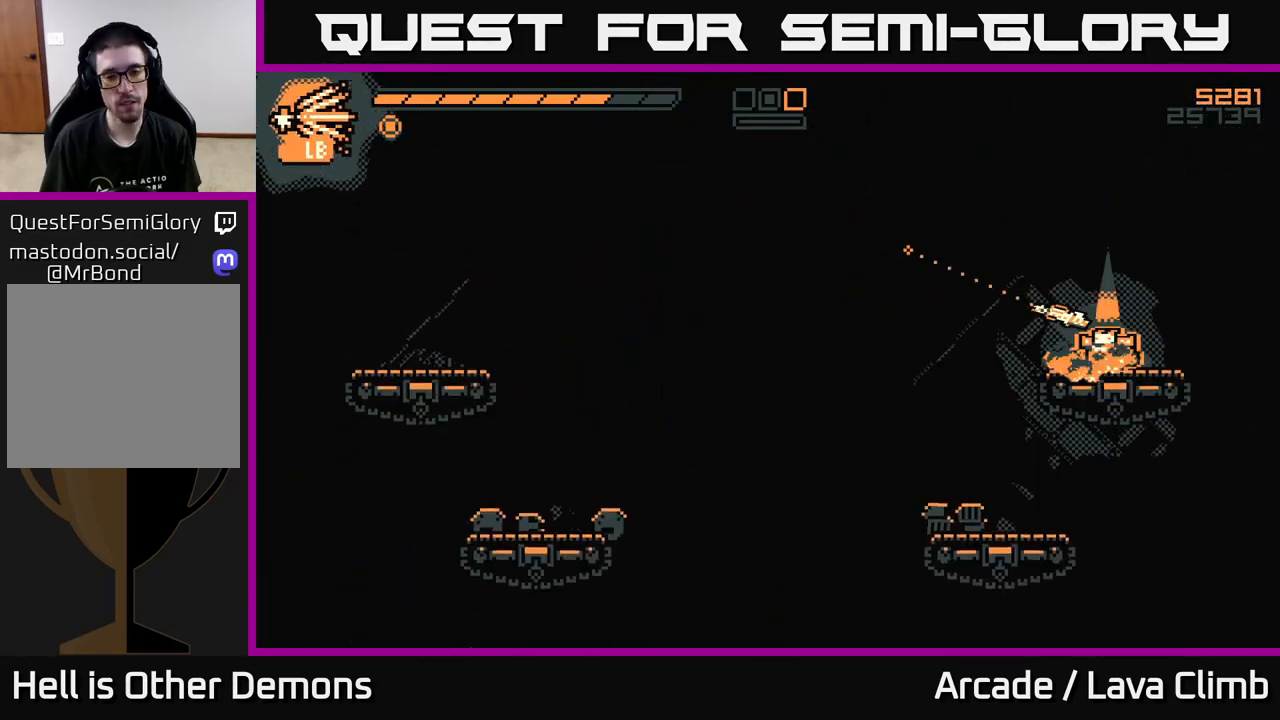
{"buttons": [], "left_stick": "left", "right_stick": "left", "events": [[267, "left_stick", "left"]]}
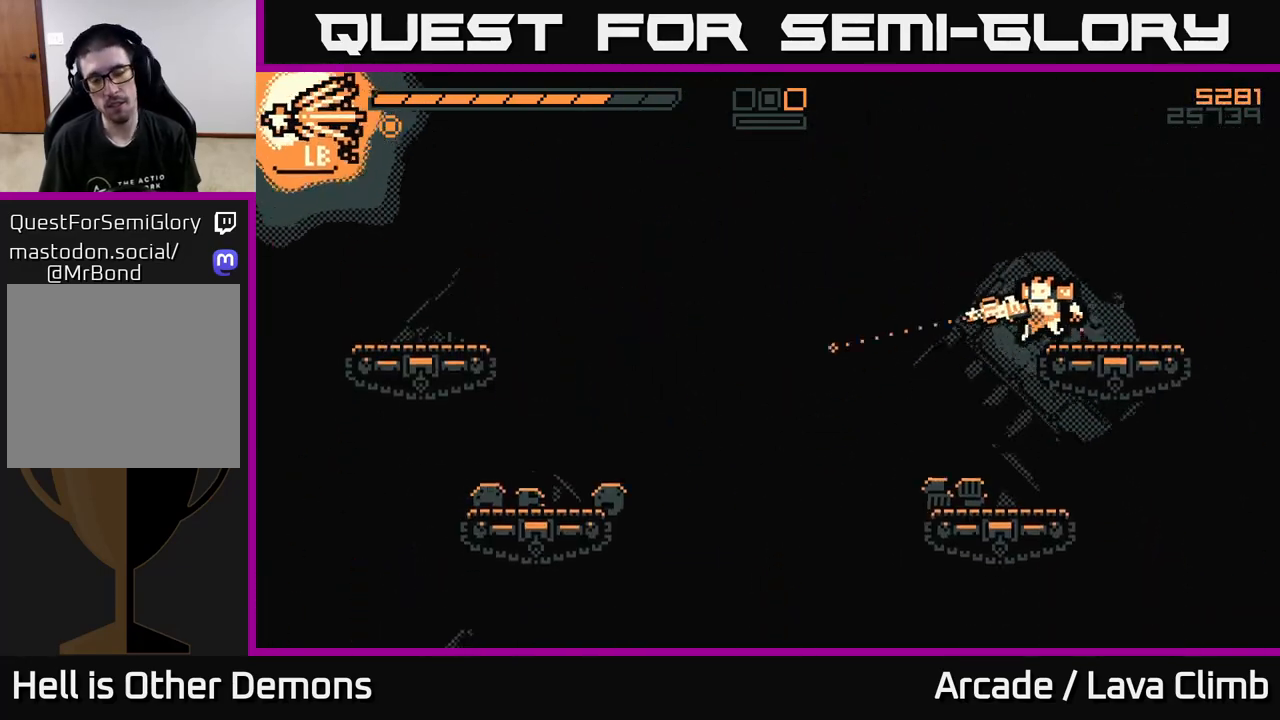
{"buttons": [], "left_stick": "left", "right_stick": "left", "events": [[17, "L2", "down"], [167, "L2", "up"]]}
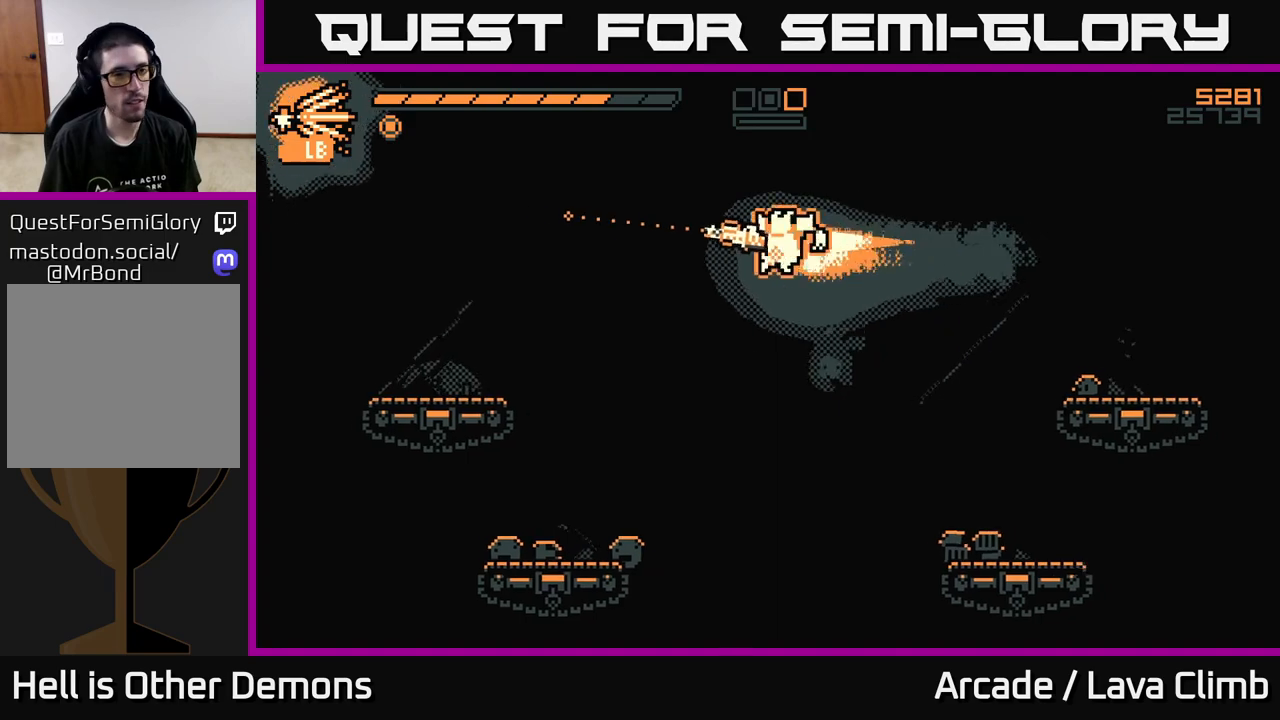
{"buttons": [], "left_stick": "left", "right_stick": "left", "events": [[183, "L2", "down"], [317, "L2", "up"]]}
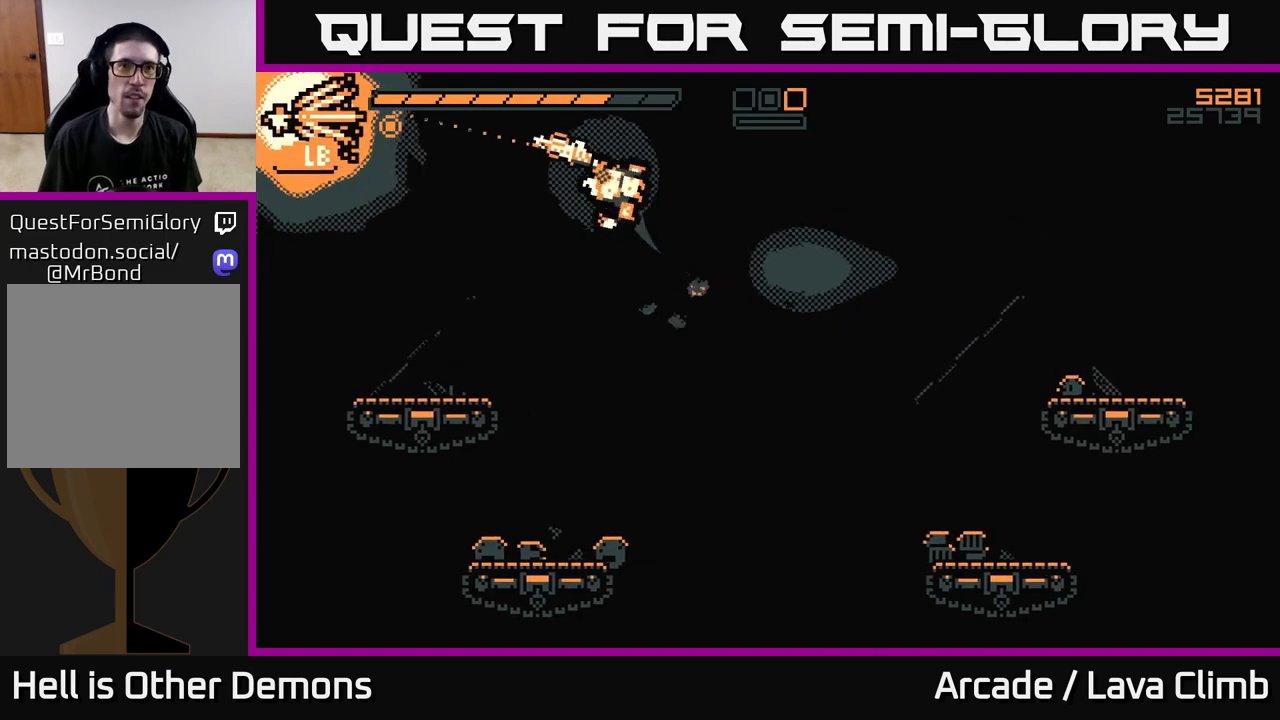
{"buttons": [], "left_stick": "left", "right_stick": "right", "events": [[117, "right_stick", "center"], [367, "right_stick", "right"]]}
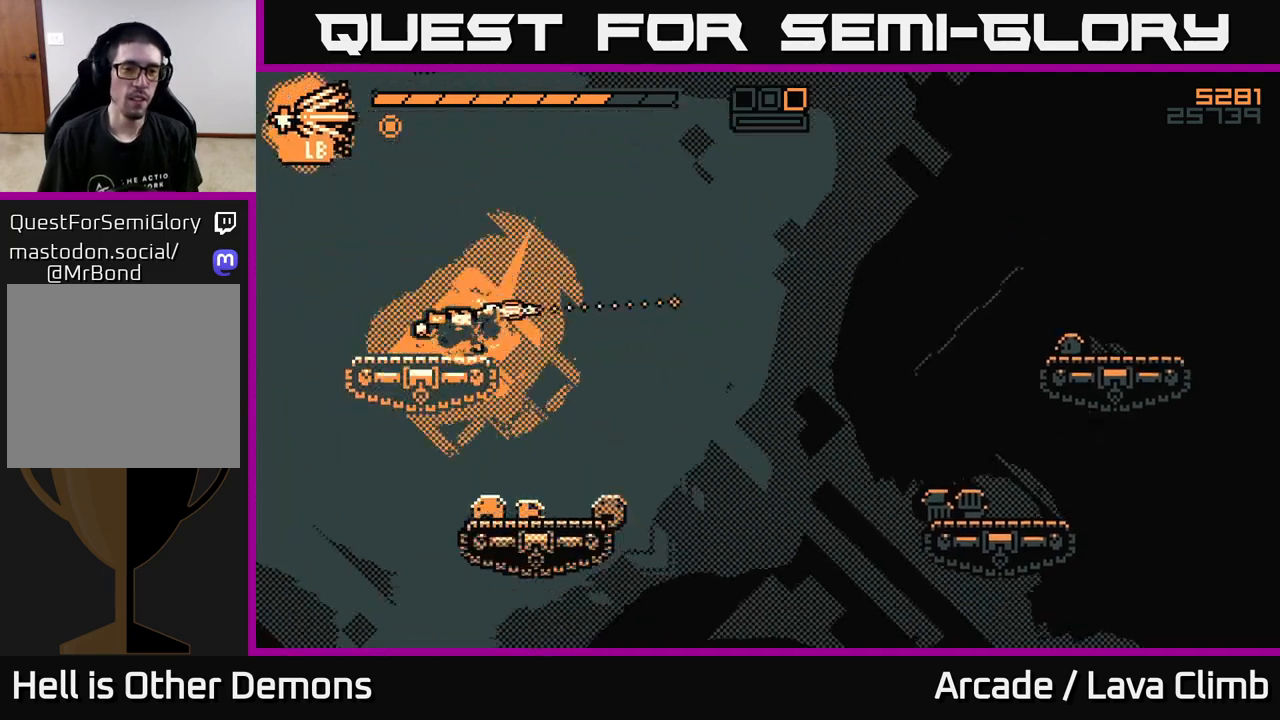
{"buttons": [], "left_stick": "center", "right_stick": "right", "events": [[33, "left_stick", "center"], [83, "L2", "down"], [100, "left_stick", "right"], [250, "L2", "up"], [433, "left_stick", "center"]]}
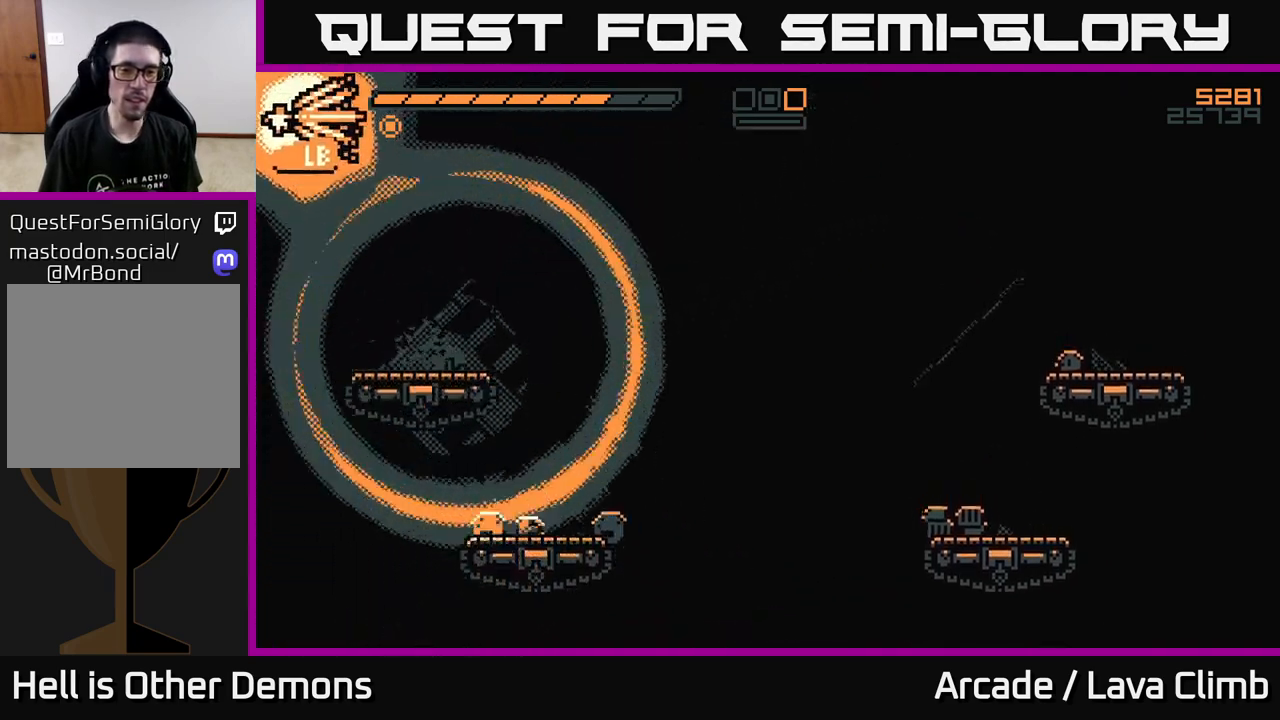
{"buttons": [], "left_stick": "center", "right_stick": "center", "events": [[33, "right_stick", "center"]]}
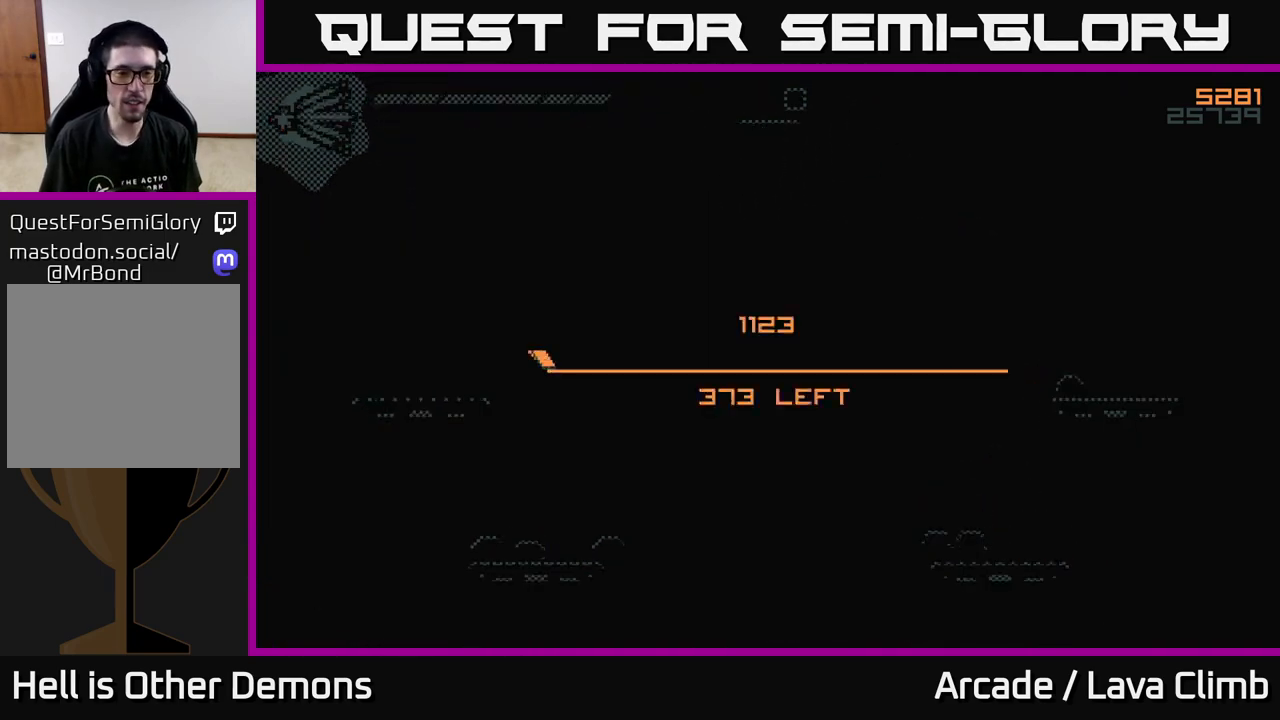
{"buttons": [], "left_stick": "center", "right_stick": "center", "events": []}
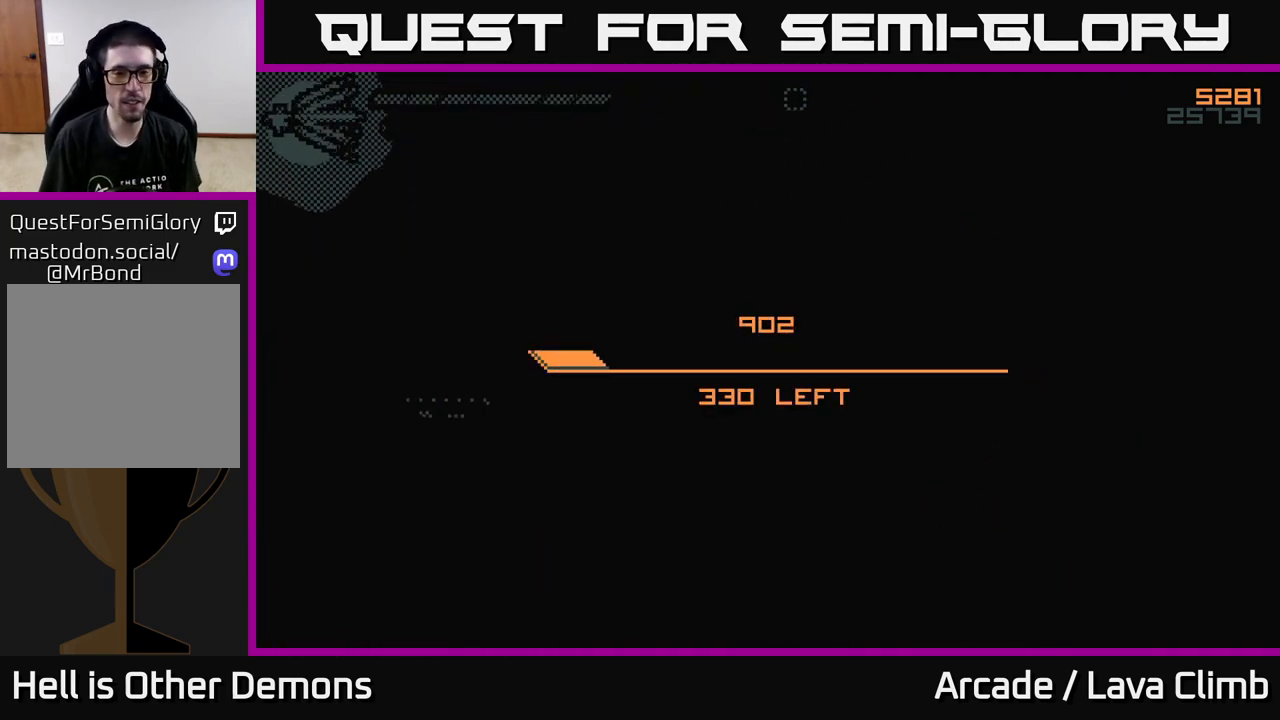
{"buttons": [], "left_stick": "center", "right_stick": "center", "events": [[350, "A", "down"], [450, "A", "up"]]}
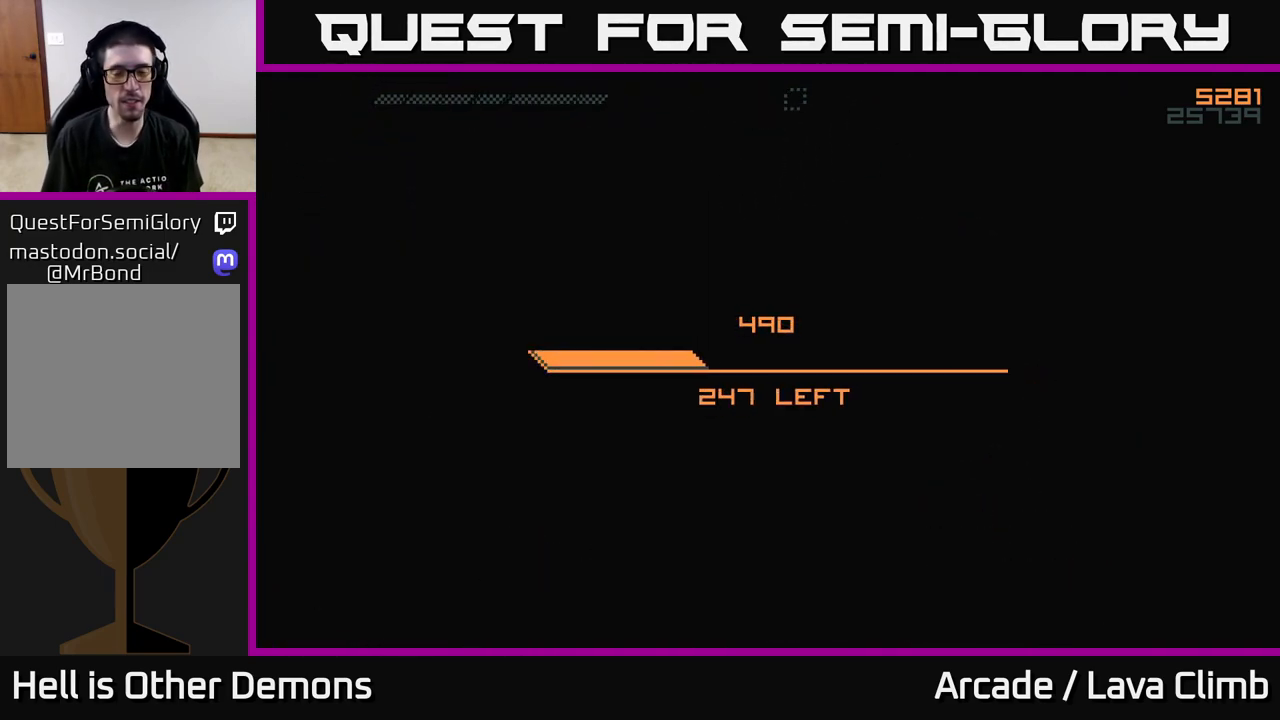
{"buttons": ["A"], "left_stick": "center", "right_stick": "center", "events": [[50, "A", "down"], [117, "A", "up"], [267, "A", "down"], [350, "A", "up"], [500, "A", "down"]]}
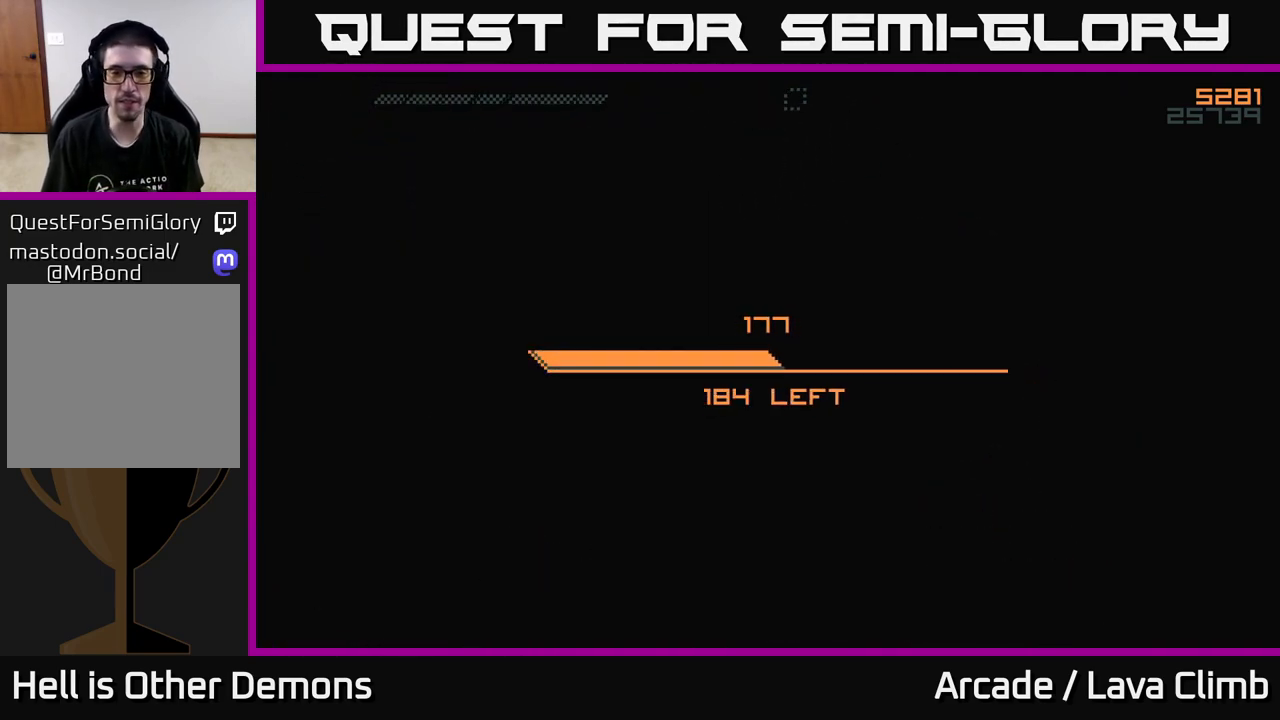
{"buttons": [], "left_stick": "center", "right_stick": "center", "events": [[83, "A", "up"], [200, "A", "down"], [267, "A", "up"], [400, "A", "down"], [483, "A", "up"]]}
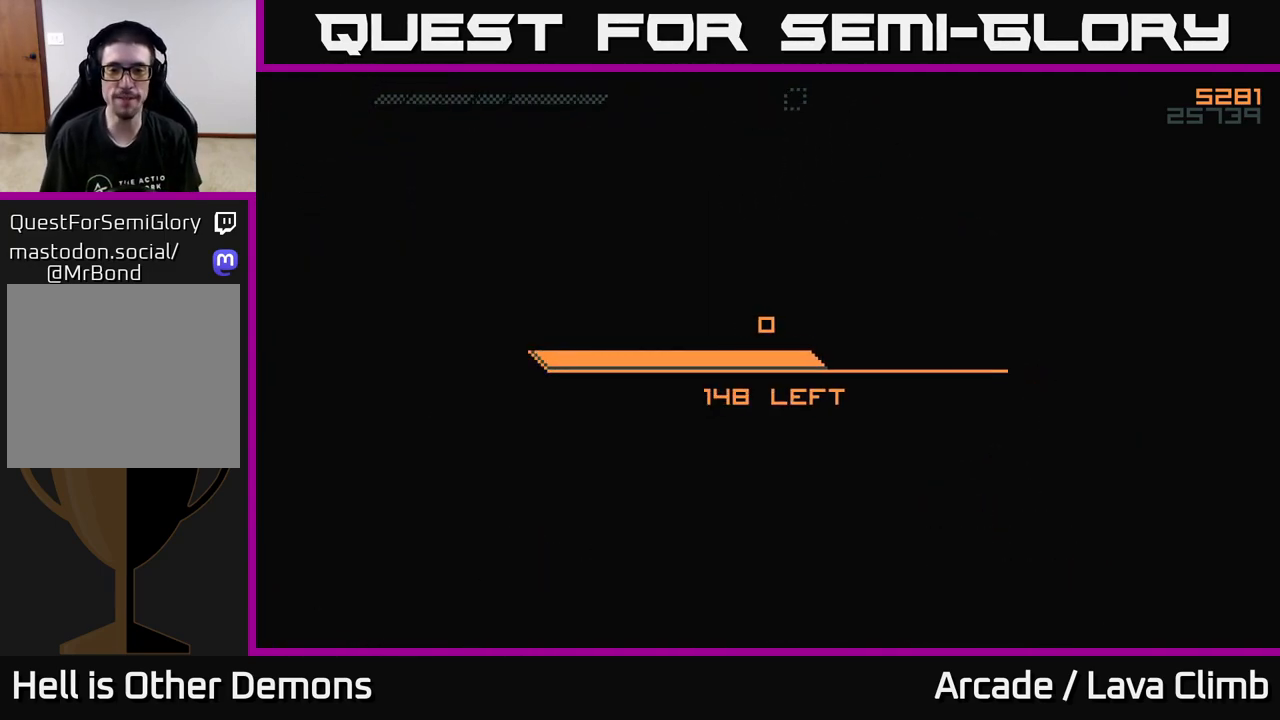
{"buttons": [], "left_stick": "center", "right_stick": "center", "events": []}
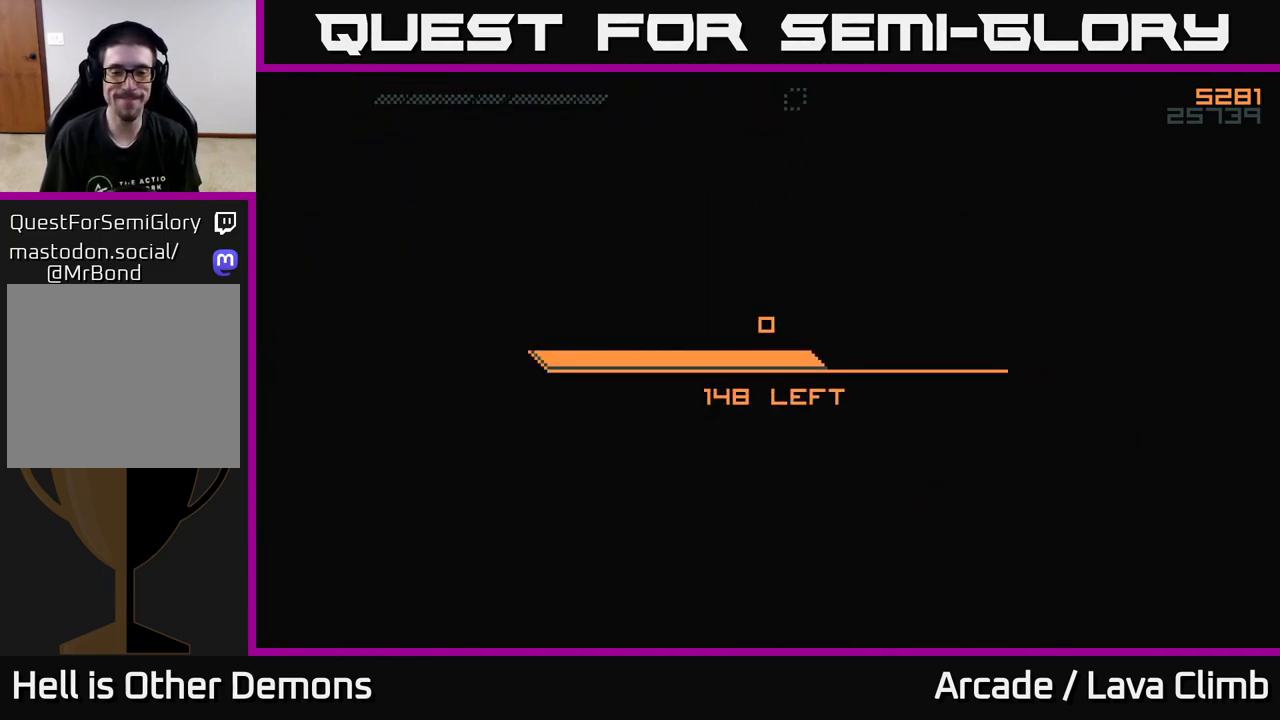
{"buttons": [], "left_stick": "center", "right_stick": "center", "events": []}
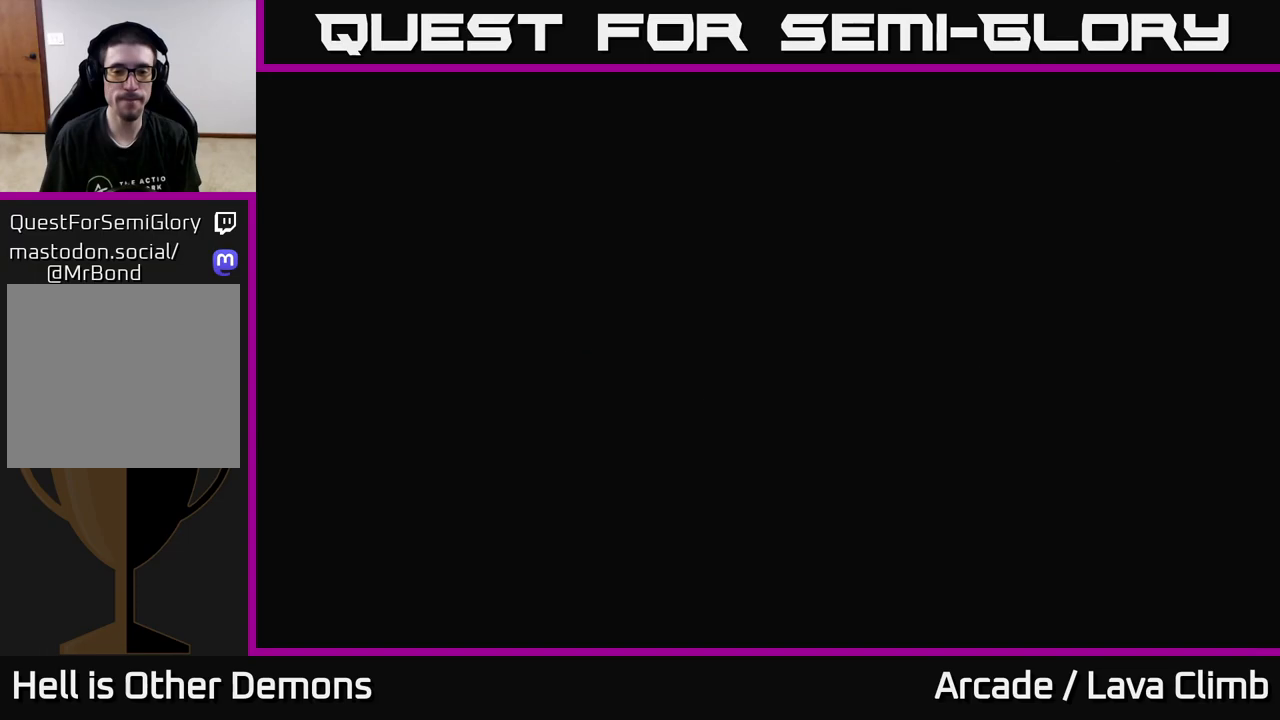
{"buttons": [], "left_stick": "center", "right_stick": "center", "events": []}